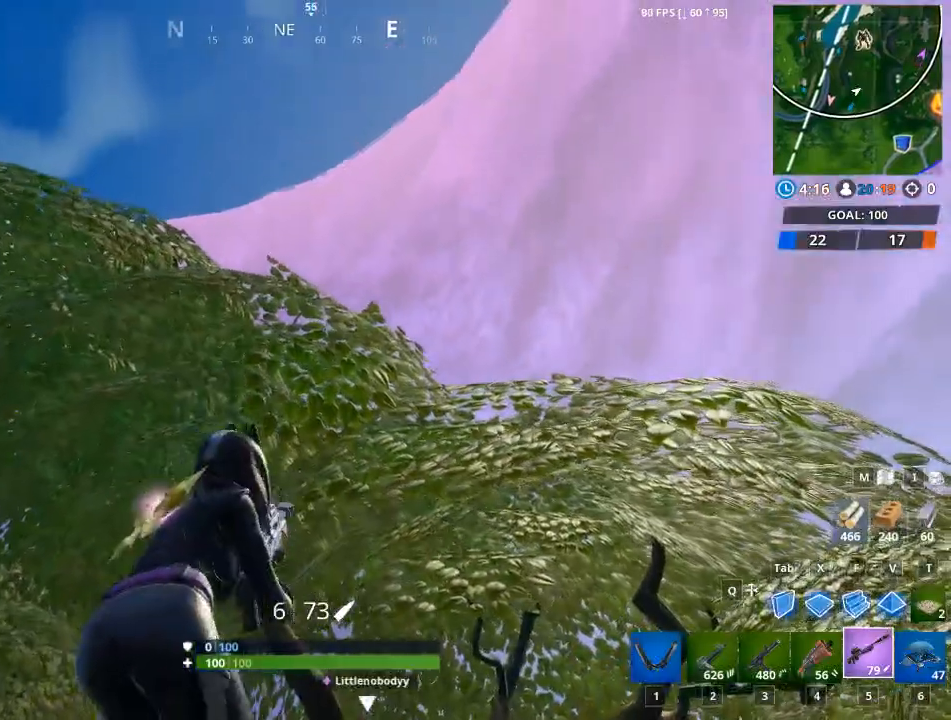
Gameplay with keyboard and mouse; each line is a JSON object with the keys and mouse buttons held at the frame after it. "events" lists presses ("down") and releases ("up") of "1", "2", "3", "4", "5", "a", "alt", "c", "caps_lock", "ctrl", "d", "e", "f", "g", "q", "r", "s", "shift", "space", "t", "tab", "v", "w", "x", "z", "mouse_left", "mouse_wheel" and "mouse_right" between this image and that frame as [ms after this image, input, new state], when the widget could be followed in between. "mouse_left", "mouse_wheel", "mouse_right" = the "left", "wheel", "right" buttons of the "mouse" list. No other keys are recorded. "wheel" means that the mouse wheel is clicked or scrolled. "mouse_move" is the direction in which the mouse moves at that frame (one of eight, or "still"), when it could be read.
{"keys": ["d"], "mouse": [], "mouse_move": "still", "events": []}
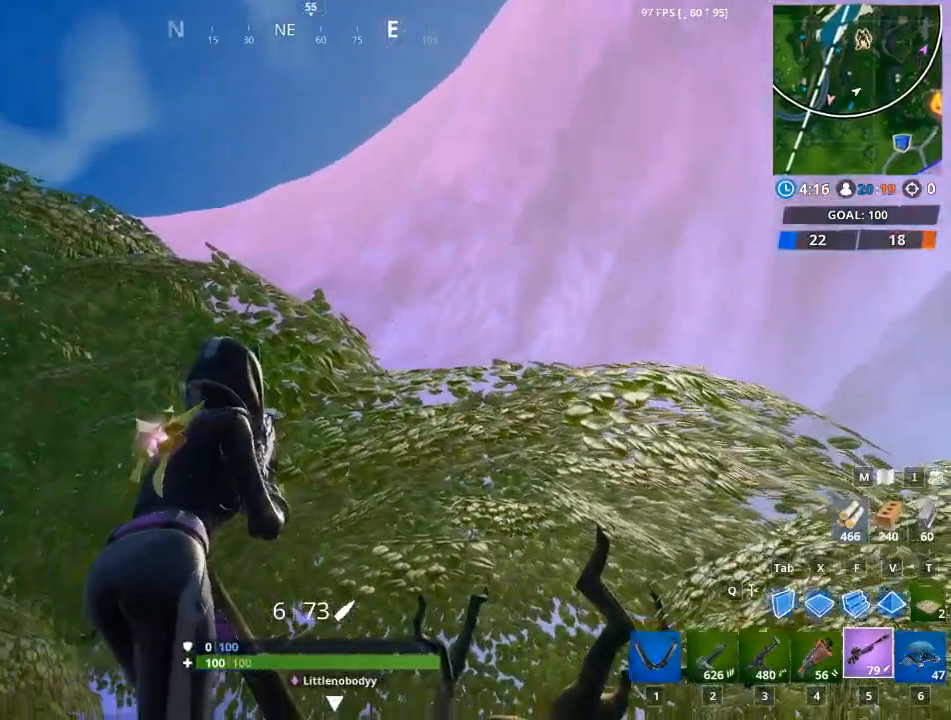
{"keys": ["2", "d", "space"], "mouse": [], "mouse_move": "down-left", "events": [[267, "space", "down"], [400, "2", "down"]]}
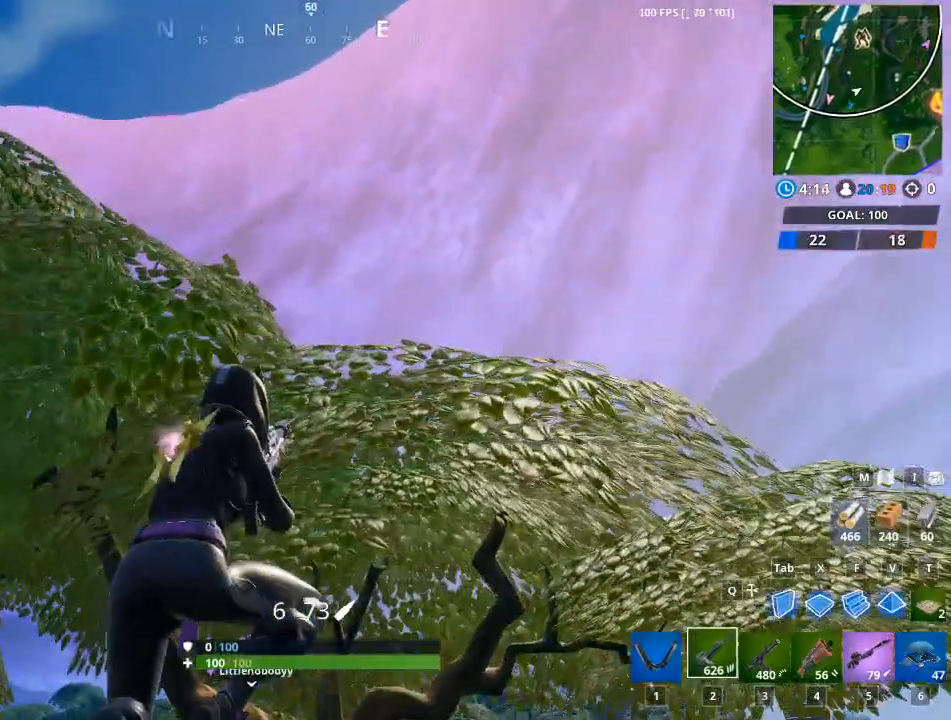
{"keys": ["d"], "mouse": [], "mouse_move": "left", "events": [[17, "2", "up"], [17, "space", "up"]]}
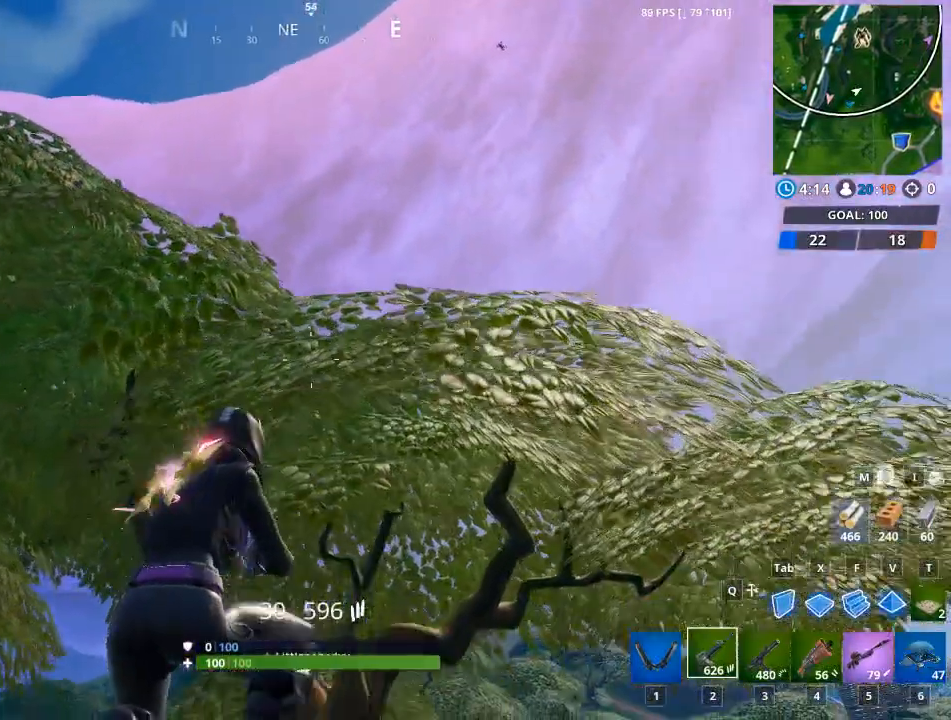
{"keys": ["5", "w"], "mouse": [], "mouse_move": "up-right", "events": [[234, "w", "down"], [284, "d", "up"], [484, "5", "down"]]}
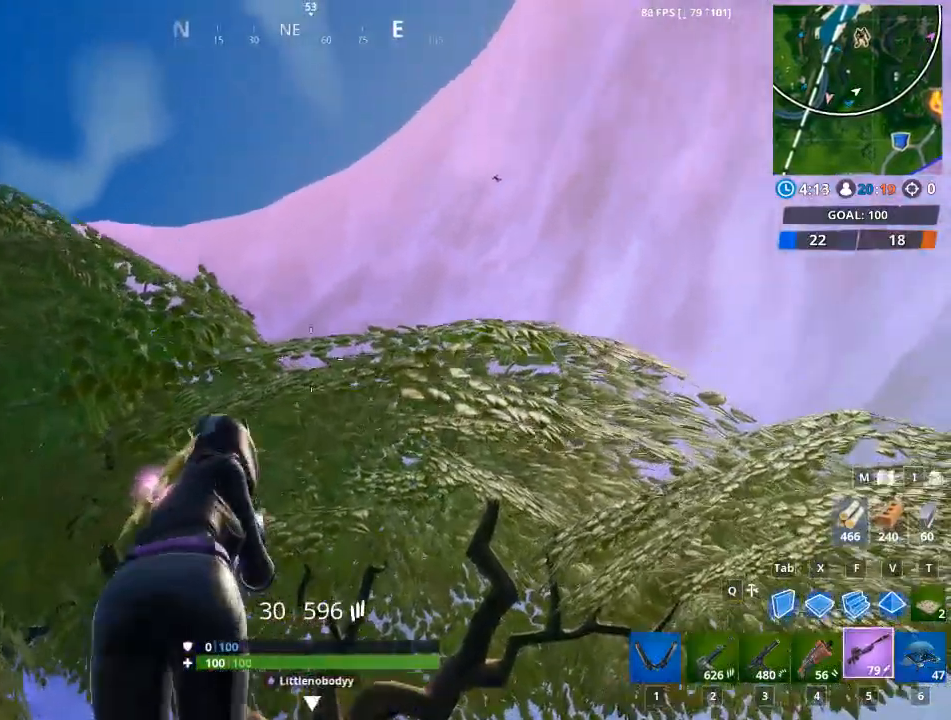
{"keys": ["d"], "mouse": [], "mouse_move": "right", "events": [[66, "5", "up"], [300, "w", "up"], [400, "d", "down"]]}
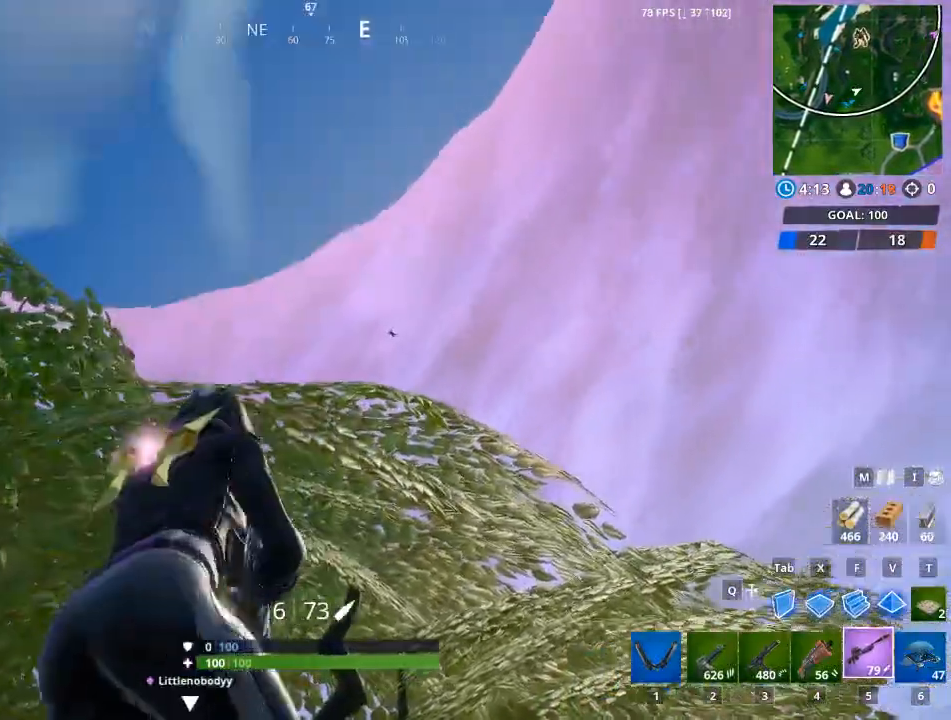
{"keys": ["d", "s"], "mouse": [], "mouse_move": "right", "events": [[217, "s", "down"]]}
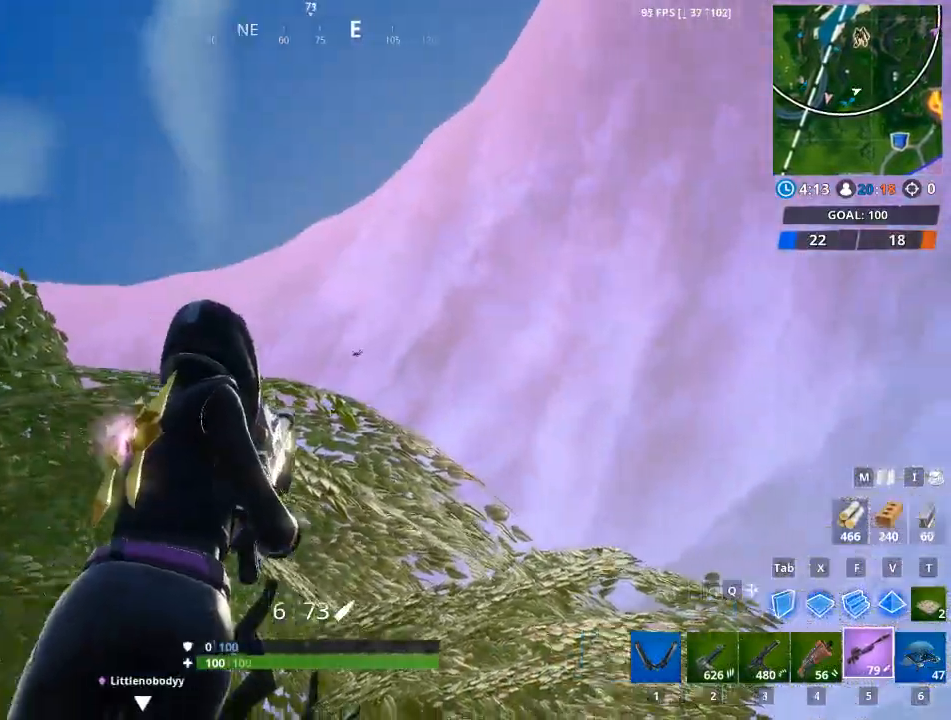
{"keys": ["d"], "mouse": ["left"], "mouse_move": "up-left", "events": [[283, "s", "up"], [467, "mouse_left", "down"]]}
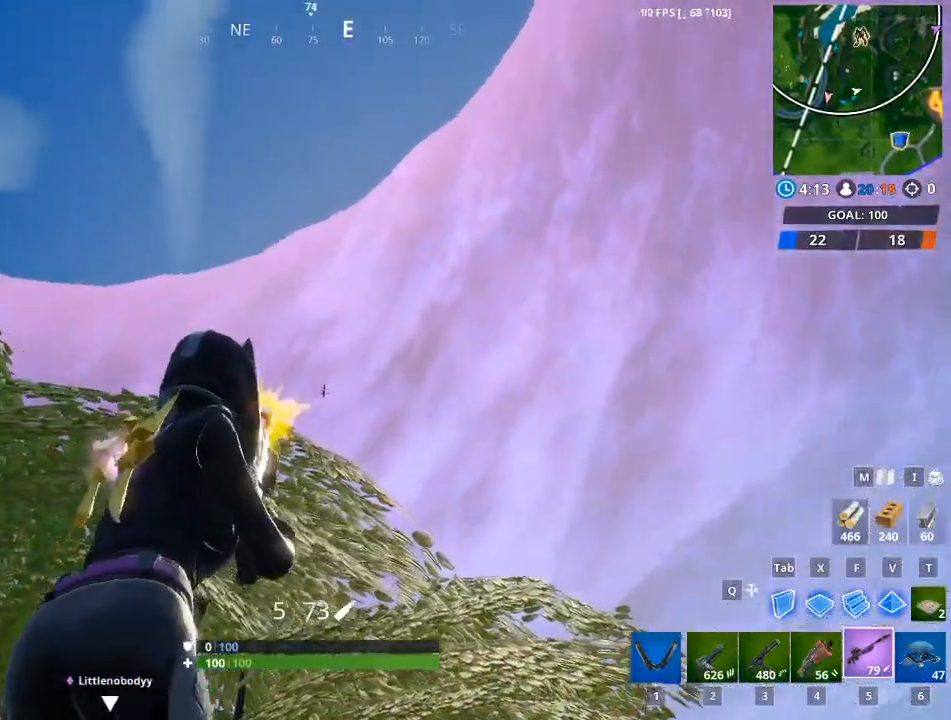
{"keys": ["r", "w"], "mouse": [], "mouse_move": "still", "events": [[67, "d", "up"], [67, "space", "down"], [67, "w", "down"], [167, "mouse_left", "up"], [200, "r", "down"], [250, "space", "up"], [350, "r", "up"], [434, "r", "down"], [434, "space", "down"], [484, "space", "up"]]}
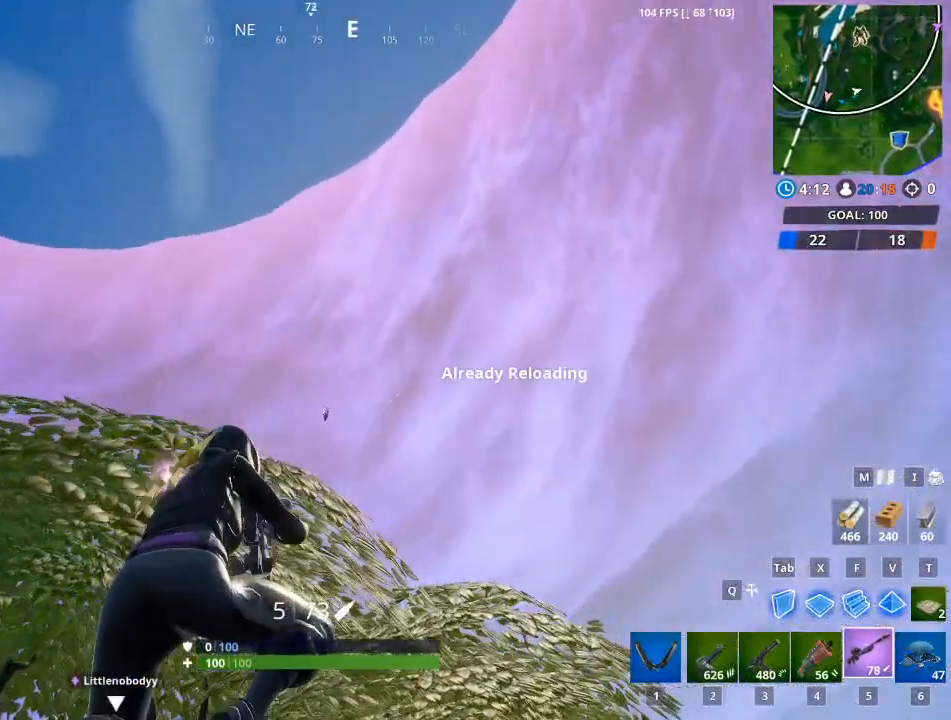
{"keys": ["d"], "mouse": [], "mouse_move": "down-right", "events": [[33, "r", "up"], [183, "d", "down"], [266, "w", "up"]]}
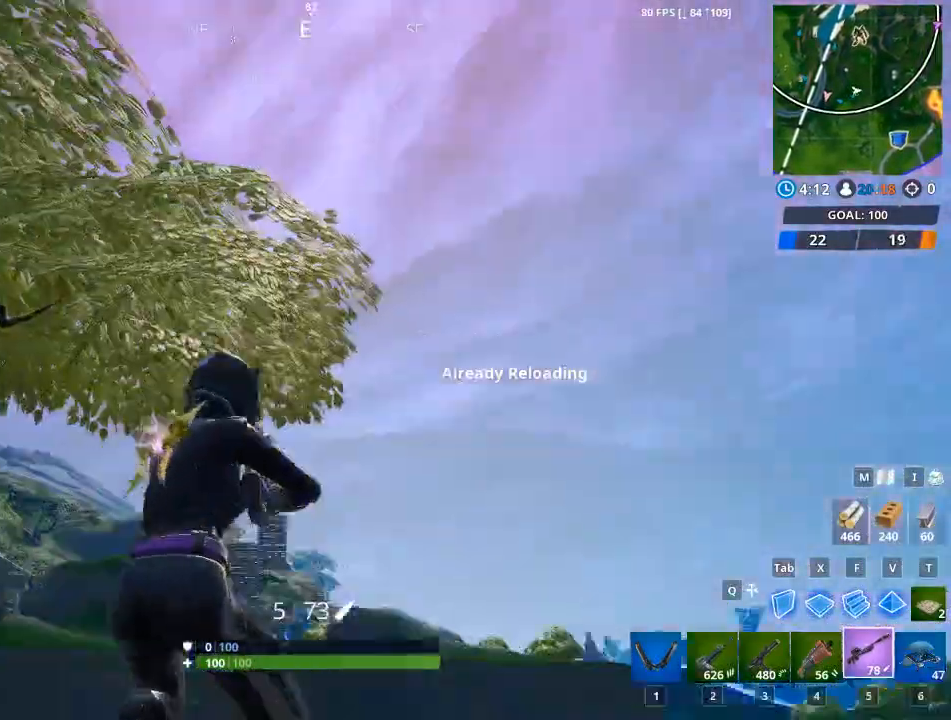
{"keys": ["d", "w"], "mouse": [], "mouse_move": "still", "events": [[100, "w", "down"], [184, "space", "down"], [400, "space", "up"]]}
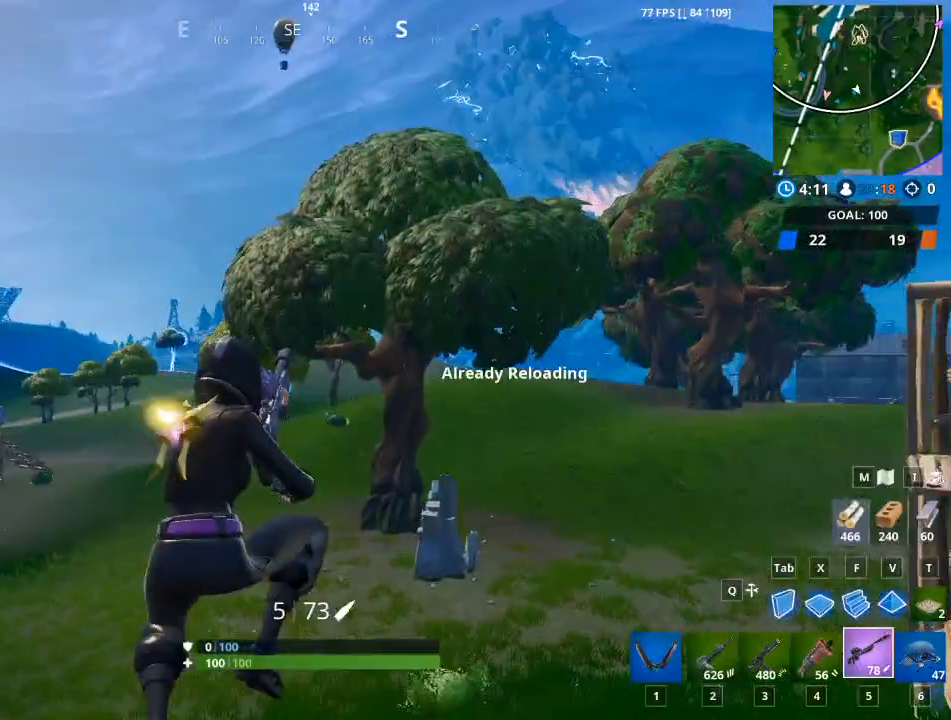
{"keys": ["d", "w"], "mouse": [], "mouse_move": "left", "events": []}
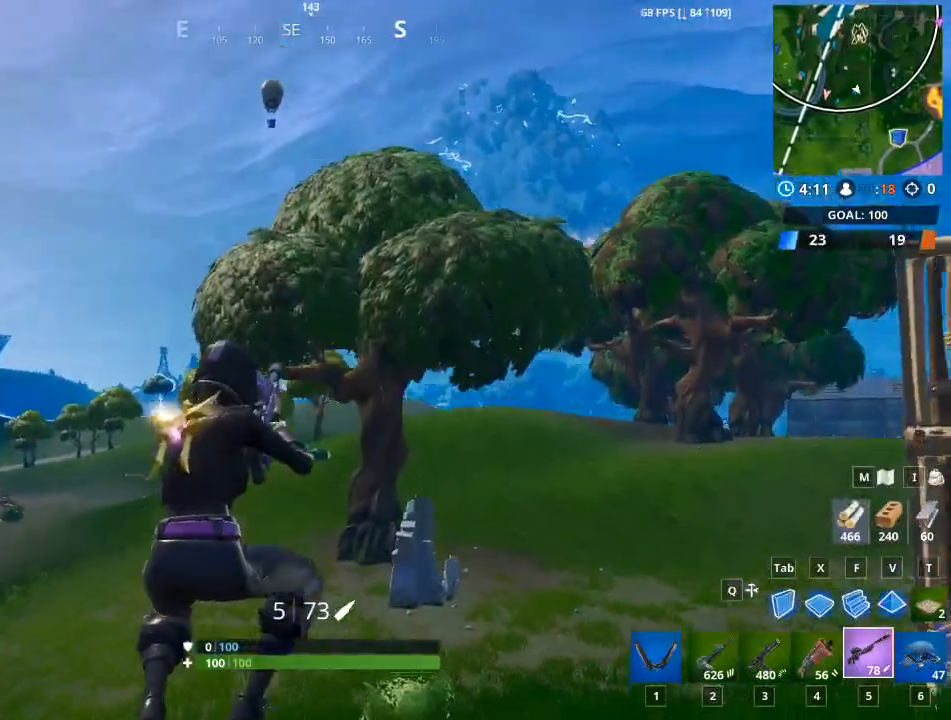
{"keys": ["d", "w"], "mouse": [], "mouse_move": "still", "events": []}
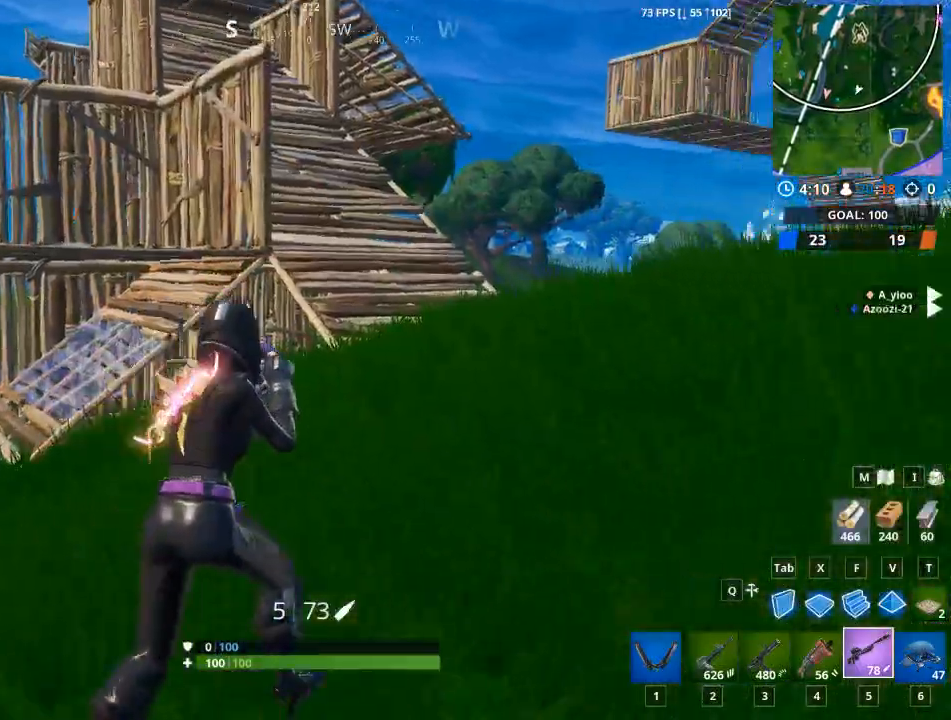
{"keys": ["a", "w"], "mouse": [], "mouse_move": "up", "events": [[100, "d", "up"], [333, "a", "down"]]}
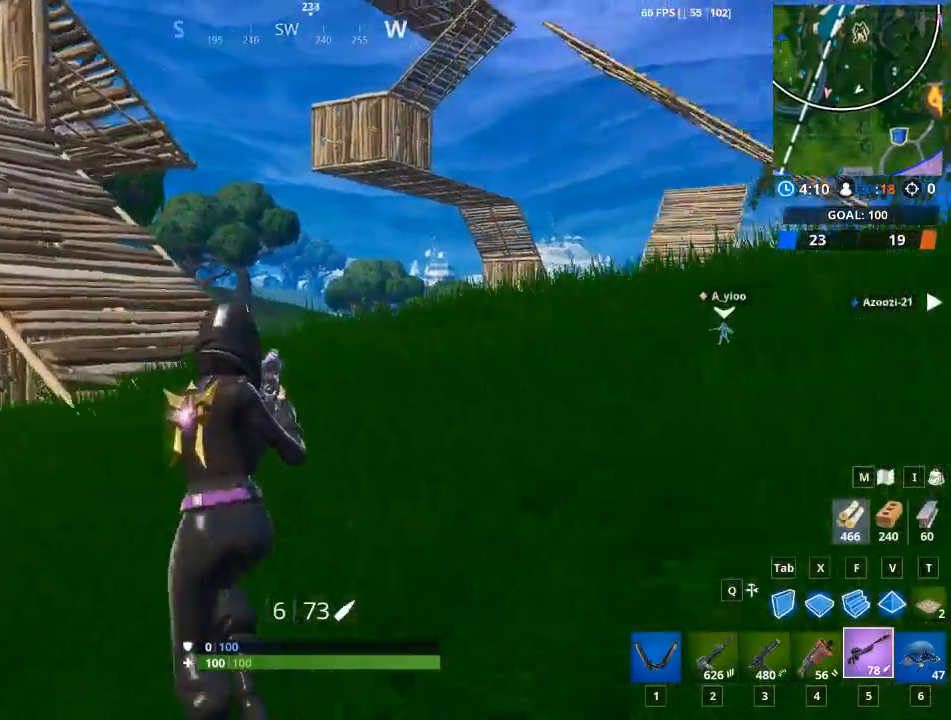
{"keys": ["a", "w"], "mouse": [], "mouse_move": "still", "events": [[67, "space", "down"], [200, "space", "up"]]}
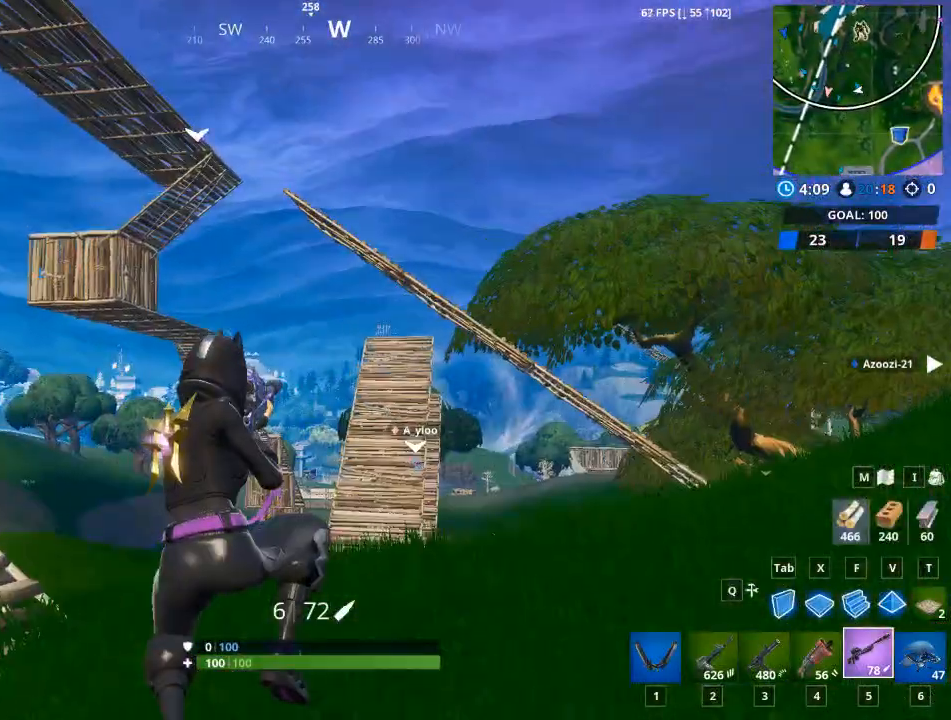
{"keys": ["a", "w"], "mouse": [], "mouse_move": "still", "events": []}
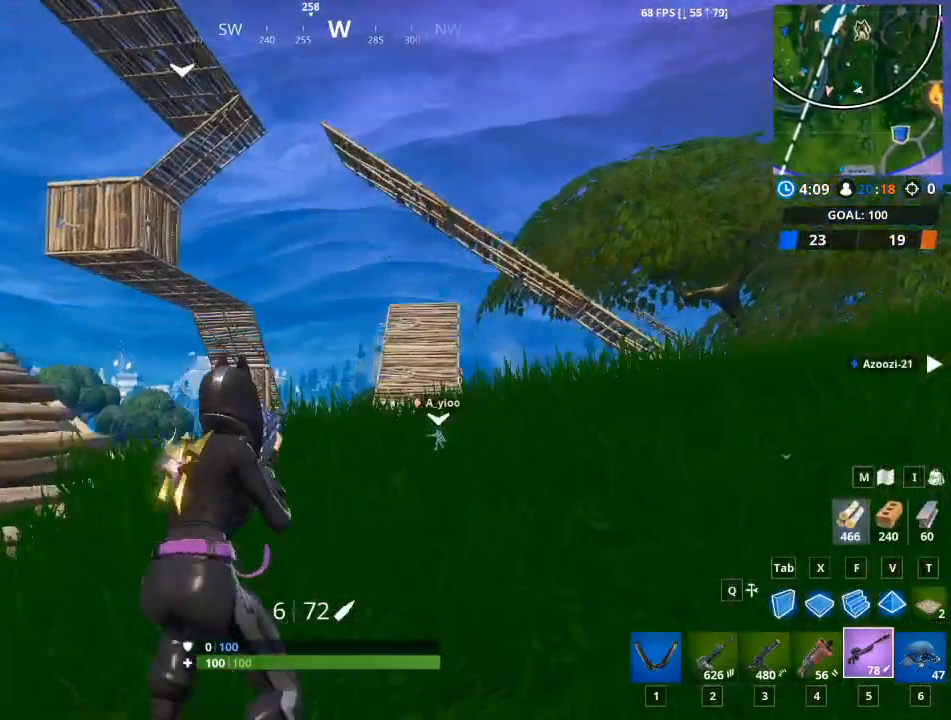
{"keys": ["a"], "mouse": [], "mouse_move": "down-left", "events": [[234, "space", "down"], [384, "w", "up"], [417, "space", "up"]]}
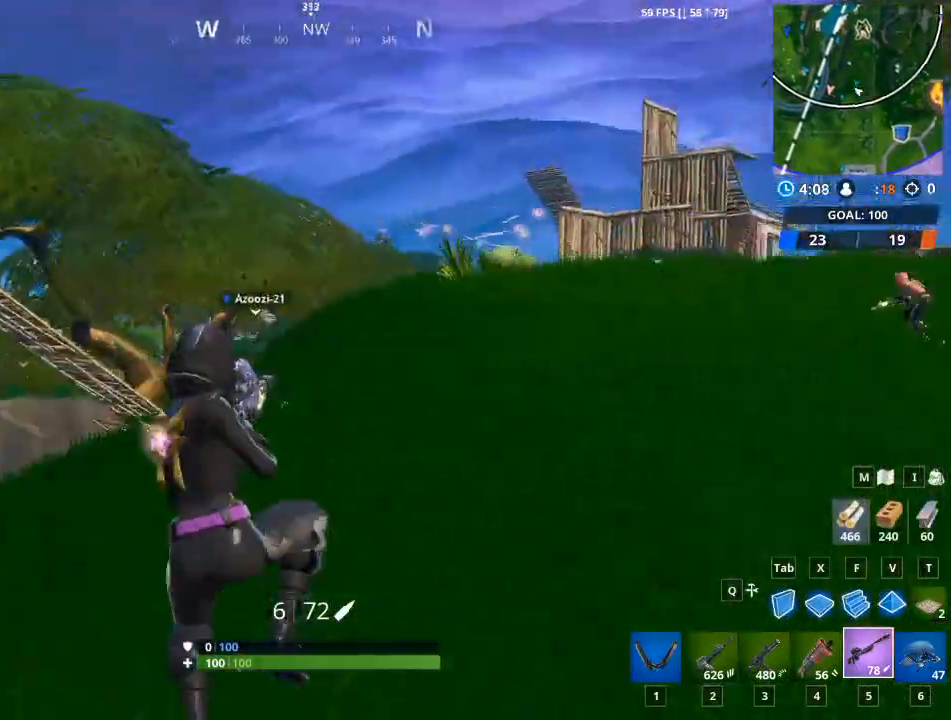
{"keys": ["a", "w"], "mouse": [], "mouse_move": "still", "events": [[150, "w", "down"]]}
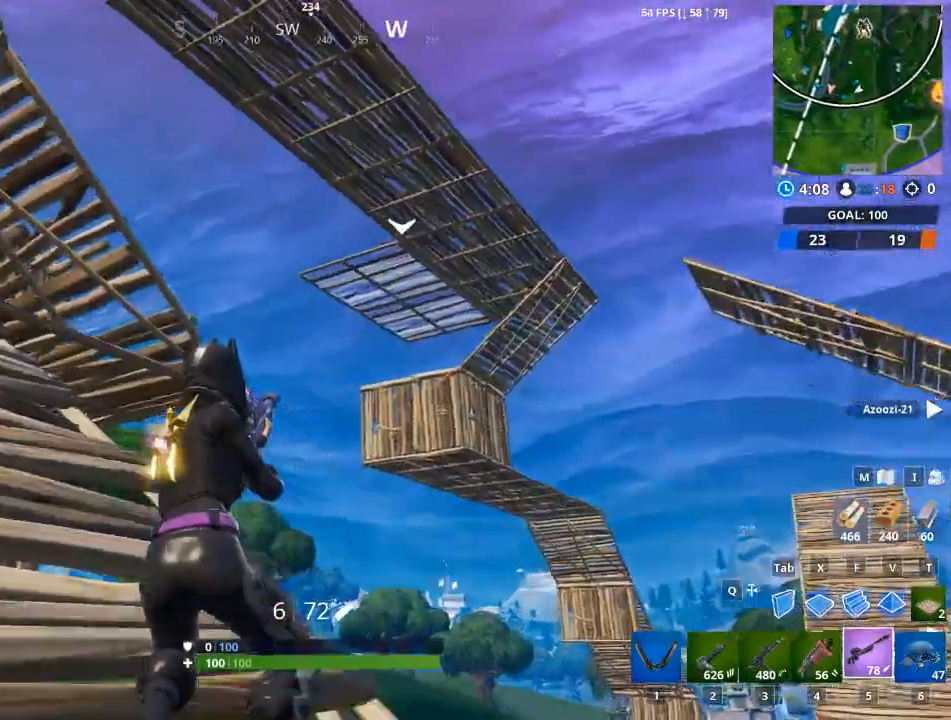
{"keys": ["a", "w"], "mouse": [], "mouse_move": "still", "events": []}
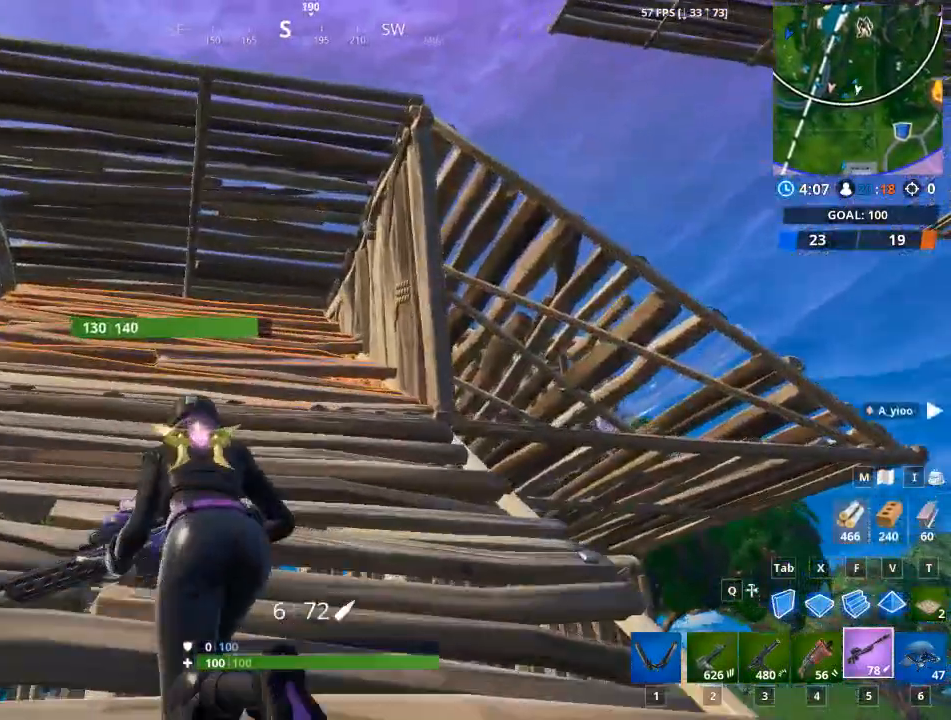
{"keys": ["a", "w"], "mouse": [], "mouse_move": "still", "events": []}
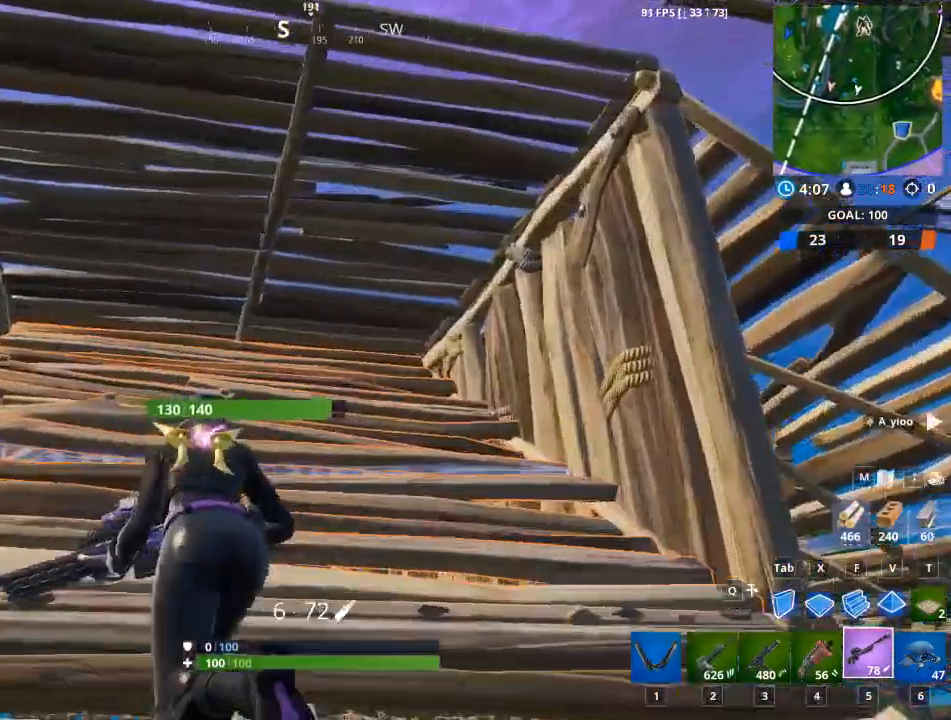
{"keys": ["a"], "mouse": [], "mouse_move": "down", "events": [[200, "space", "down"], [300, "w", "up"], [350, "space", "up"]]}
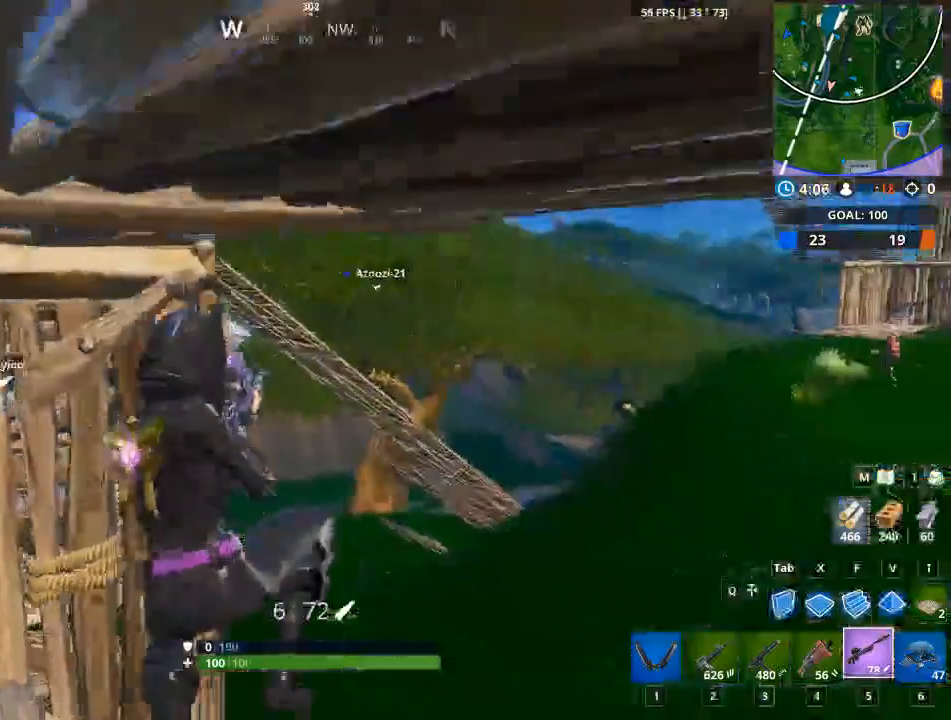
{"keys": ["d", "w"], "mouse": [], "mouse_move": "still", "events": [[83, "a", "up"], [83, "d", "down"], [350, "w", "down"]]}
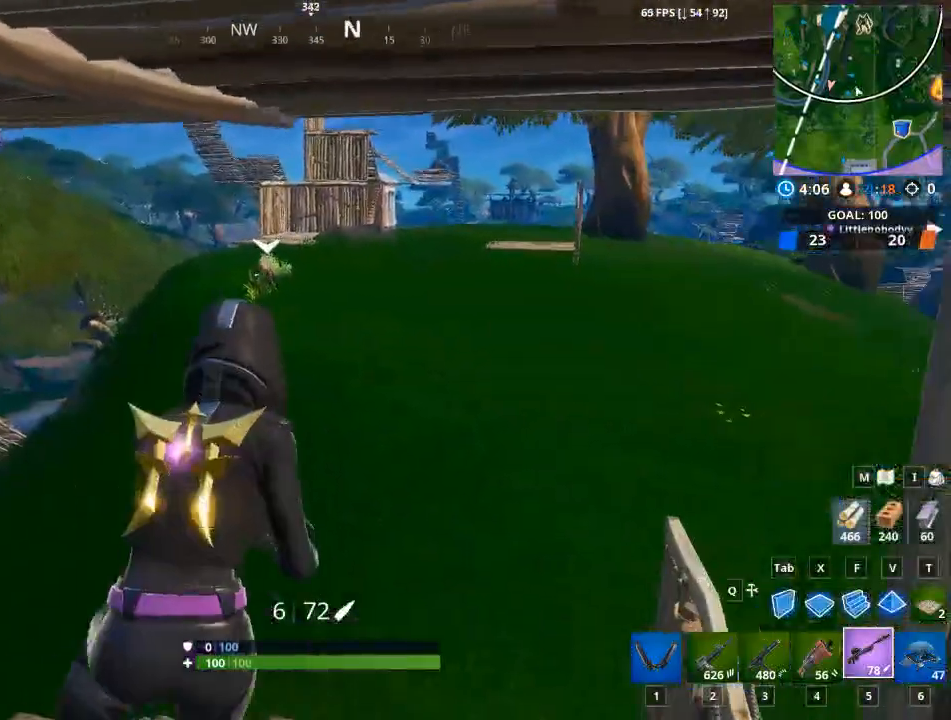
{"keys": ["w"], "mouse": [], "mouse_move": "still", "events": [[467, "d", "up"]]}
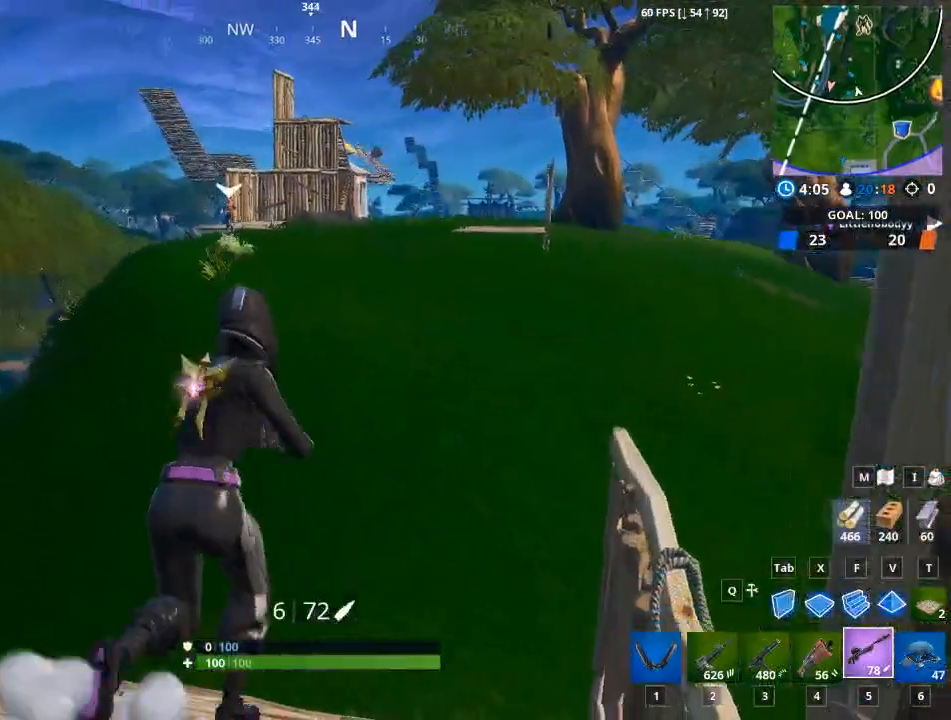
{"keys": ["a"], "mouse": [], "mouse_move": "still", "events": [[117, "d", "down"], [384, "d", "up"], [434, "a", "down"], [434, "w", "up"]]}
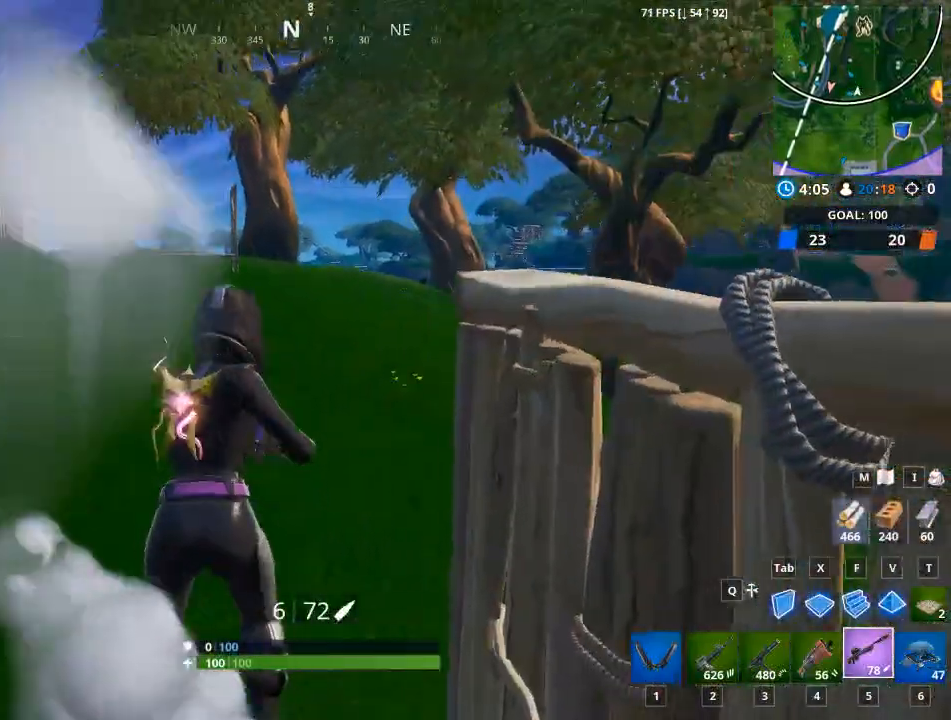
{"keys": ["d", "space"], "mouse": [], "mouse_move": "down", "events": [[217, "s", "down"], [317, "d", "down"], [400, "a", "up"], [400, "space", "down"], [450, "s", "up"]]}
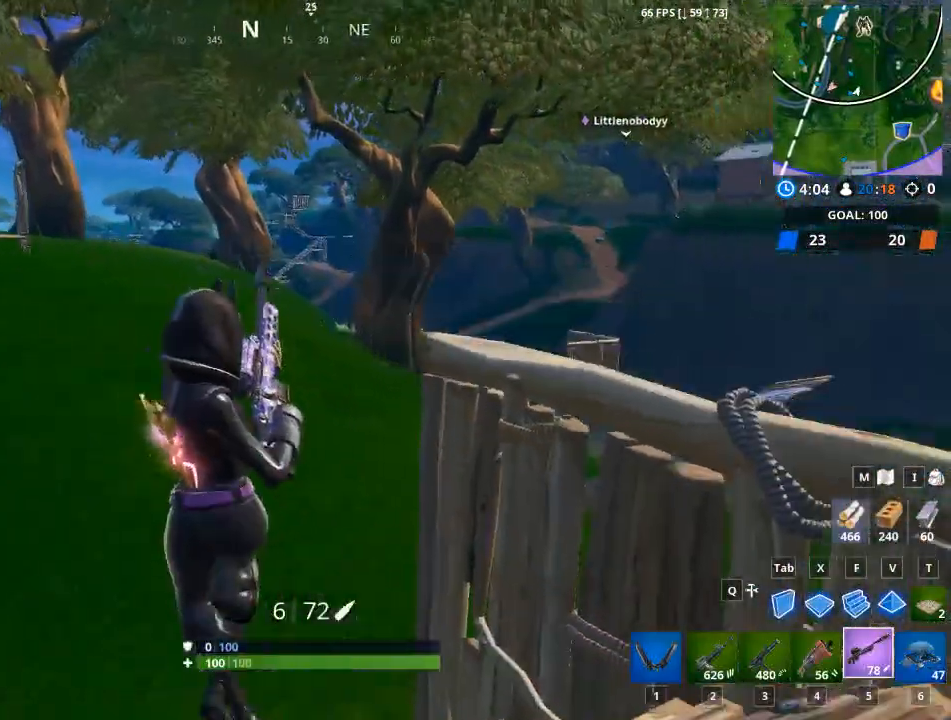
{"keys": ["d"], "mouse": [], "mouse_move": "still", "events": [[133, "space", "up"]]}
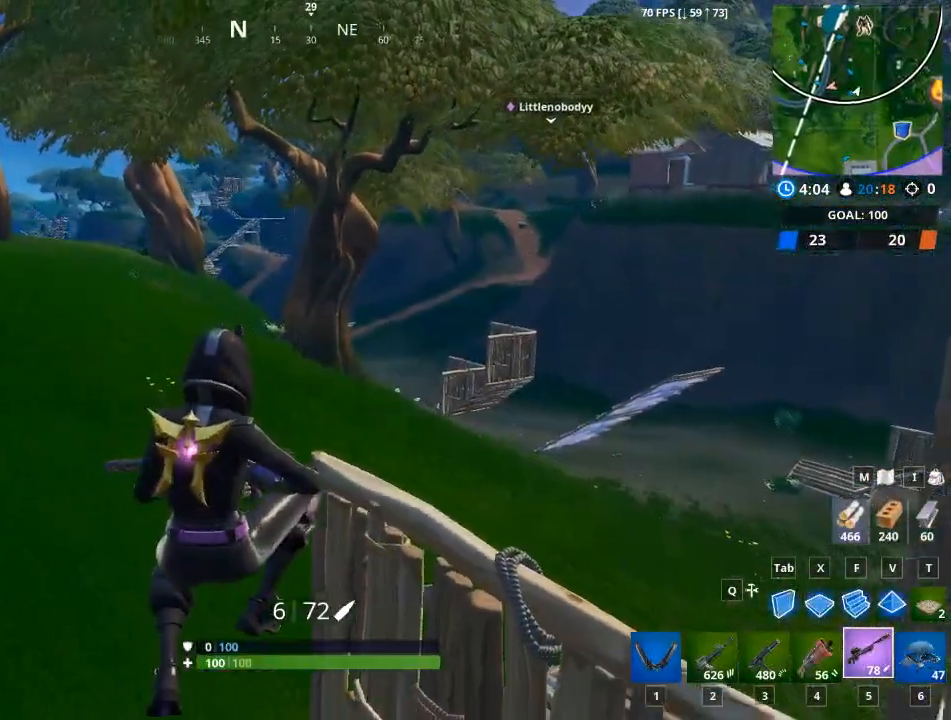
{"keys": ["d", "w"], "mouse": [], "mouse_move": "left", "events": [[200, "w", "down"], [334, "space", "down"], [484, "space", "up"]]}
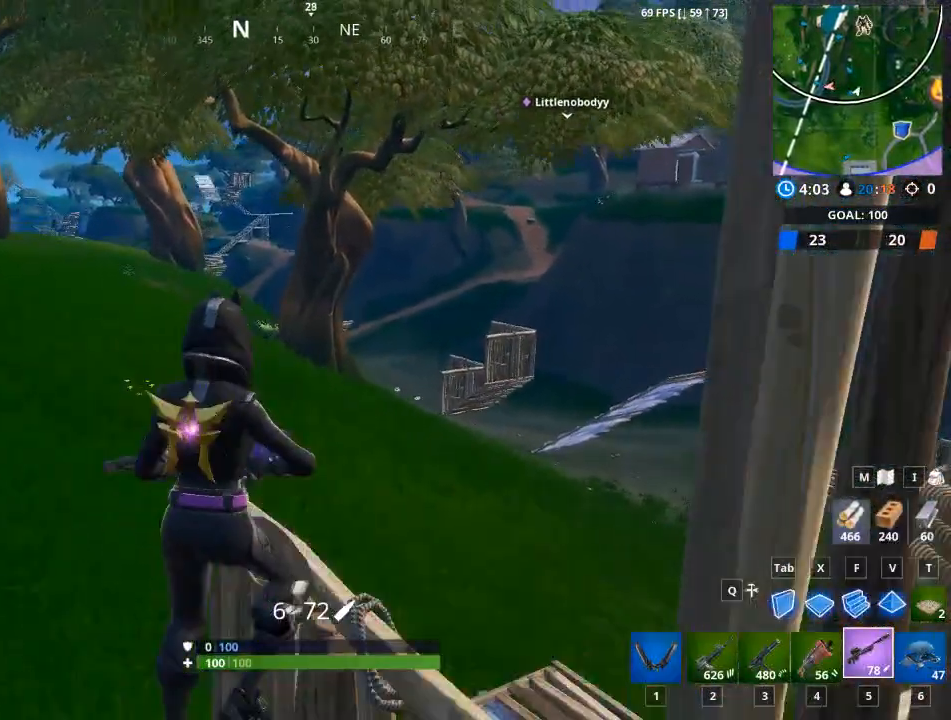
{"keys": ["a"], "mouse": [], "mouse_move": "still", "events": [[33, "d", "up"], [33, "w", "up"], [66, "a", "down"]]}
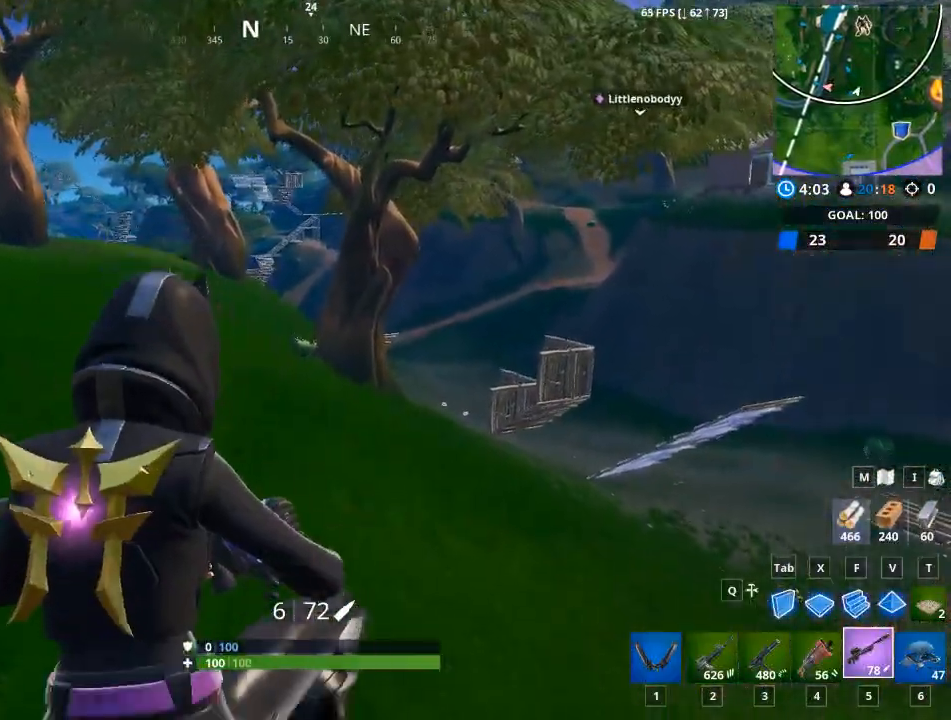
{"keys": [], "mouse": [], "mouse_move": "up-left", "events": [[150, "a", "up"], [150, "d", "down"], [251, "a", "down"], [251, "d", "up"], [334, "a", "up"]]}
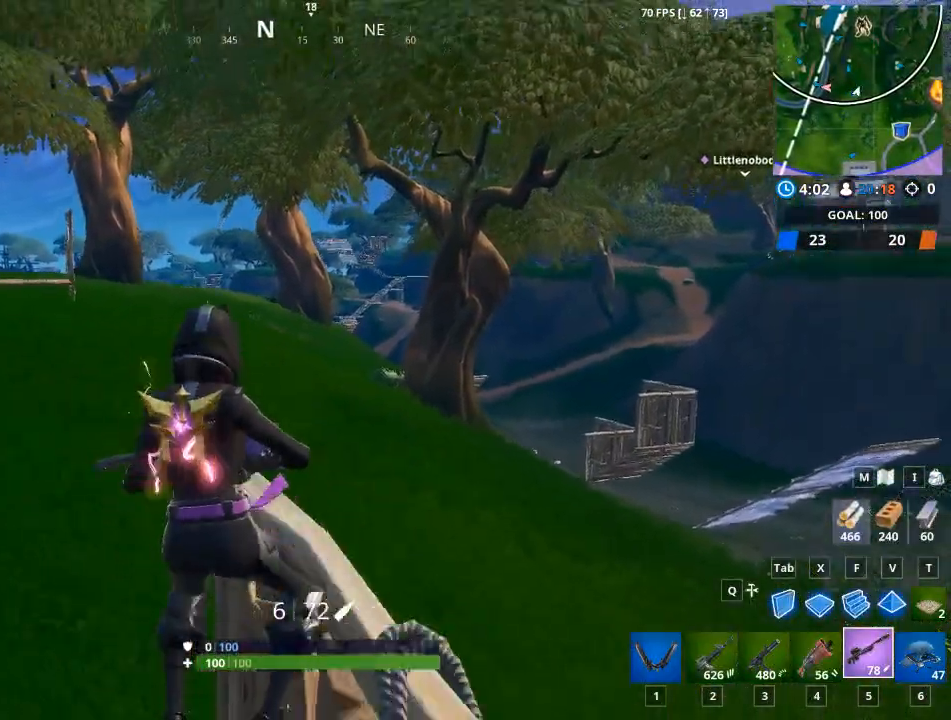
{"keys": ["a"], "mouse": ["right"], "mouse_move": "still", "events": [[117, "d", "down"], [117, "mouse_right", "down"], [300, "d", "up"], [350, "a", "down"]]}